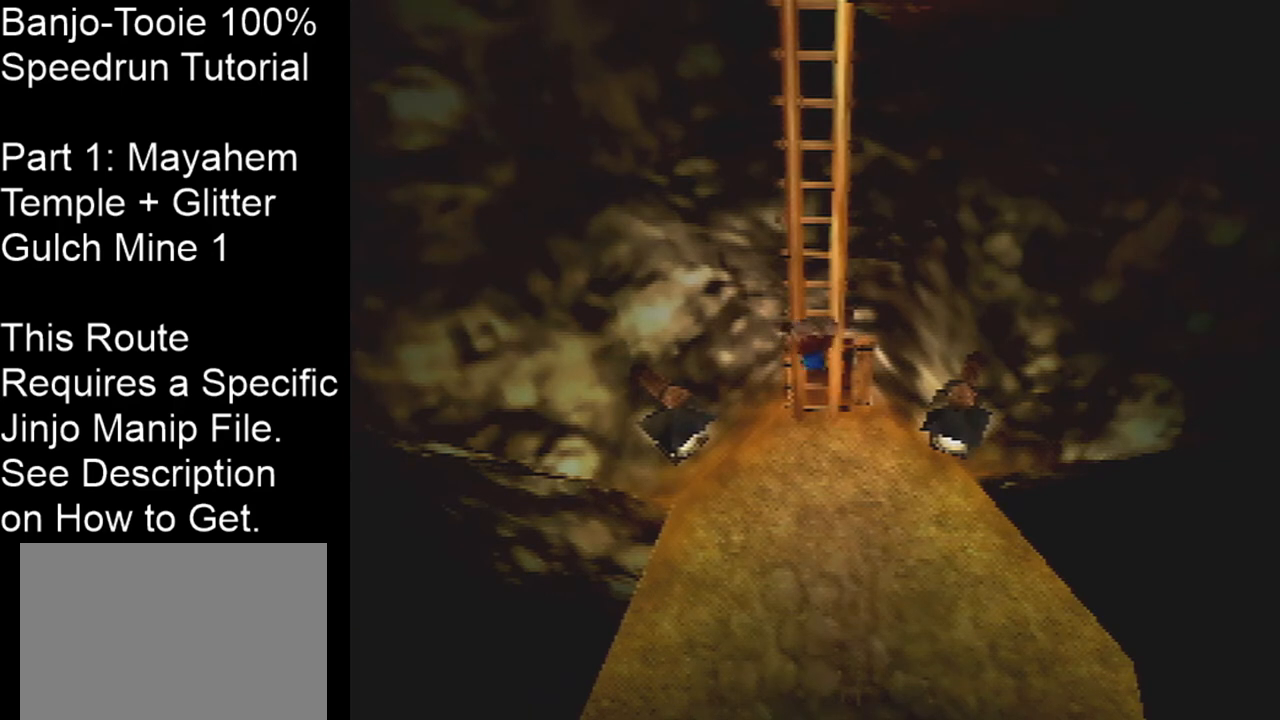
Gameplay with a controller (Nintendo layout); each line is a JSON object with the inputs held at the frame after it. "events" lists button and stick changes between this image and that frame as [ms after this image, input, new state], when the widget could be followed in between. Not read: L1 L3 R3.
{"buttons": [], "left_stick": "center", "events": [[67, "left_stick", "up"], [234, "left_stick", "center"]]}
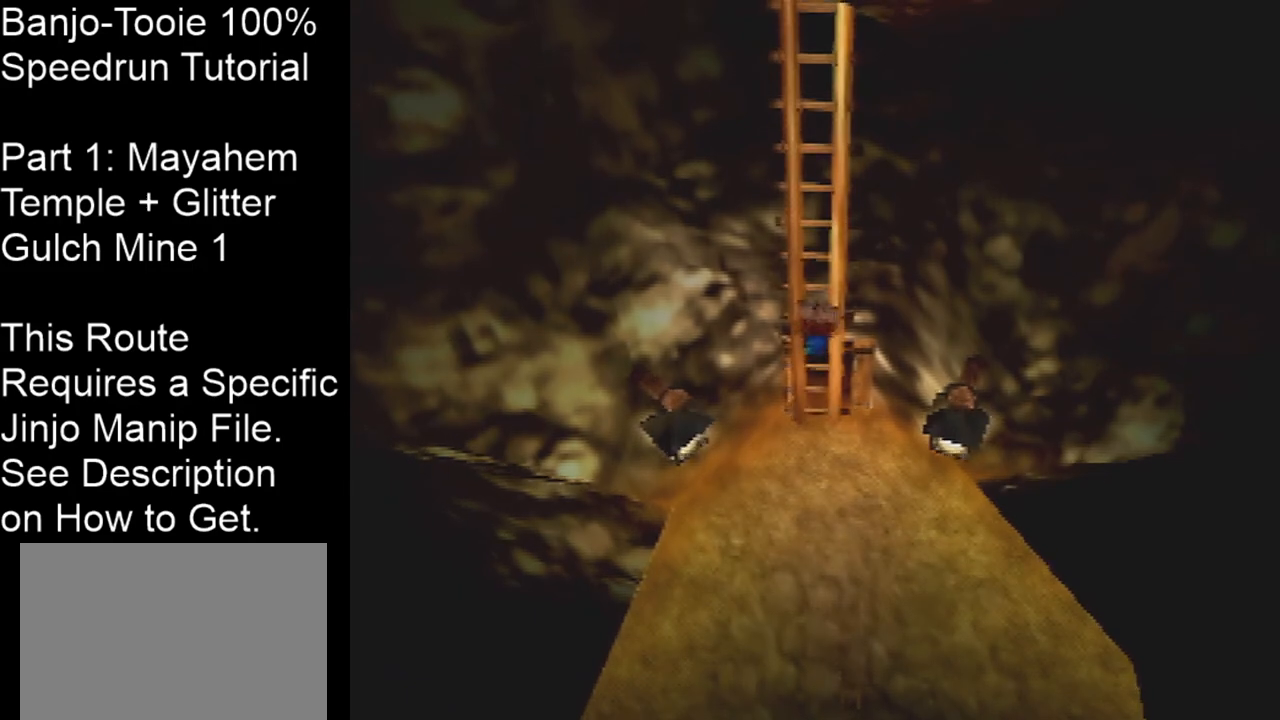
{"buttons": [], "left_stick": "down", "events": [[233, "A", "down"], [267, "left_stick", "down"], [333, "A", "up"]]}
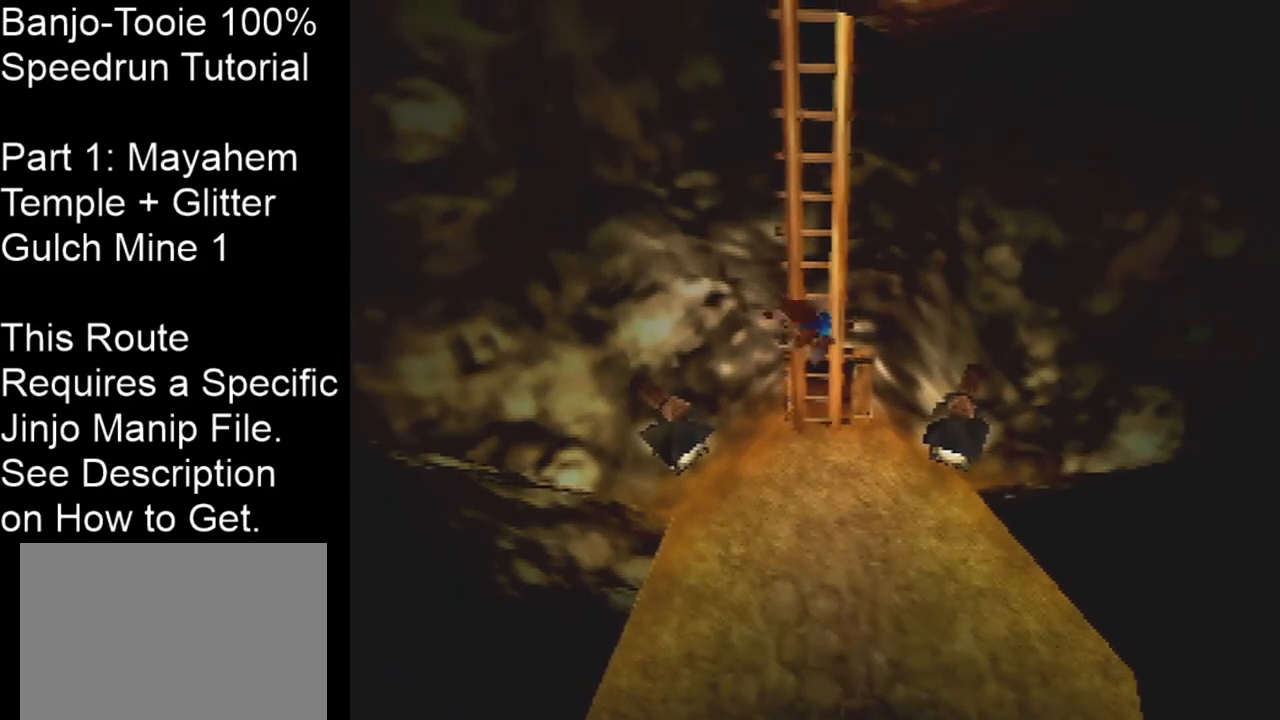
{"buttons": [], "left_stick": "up", "events": [[134, "left_stick", "center"], [434, "left_stick", "up"]]}
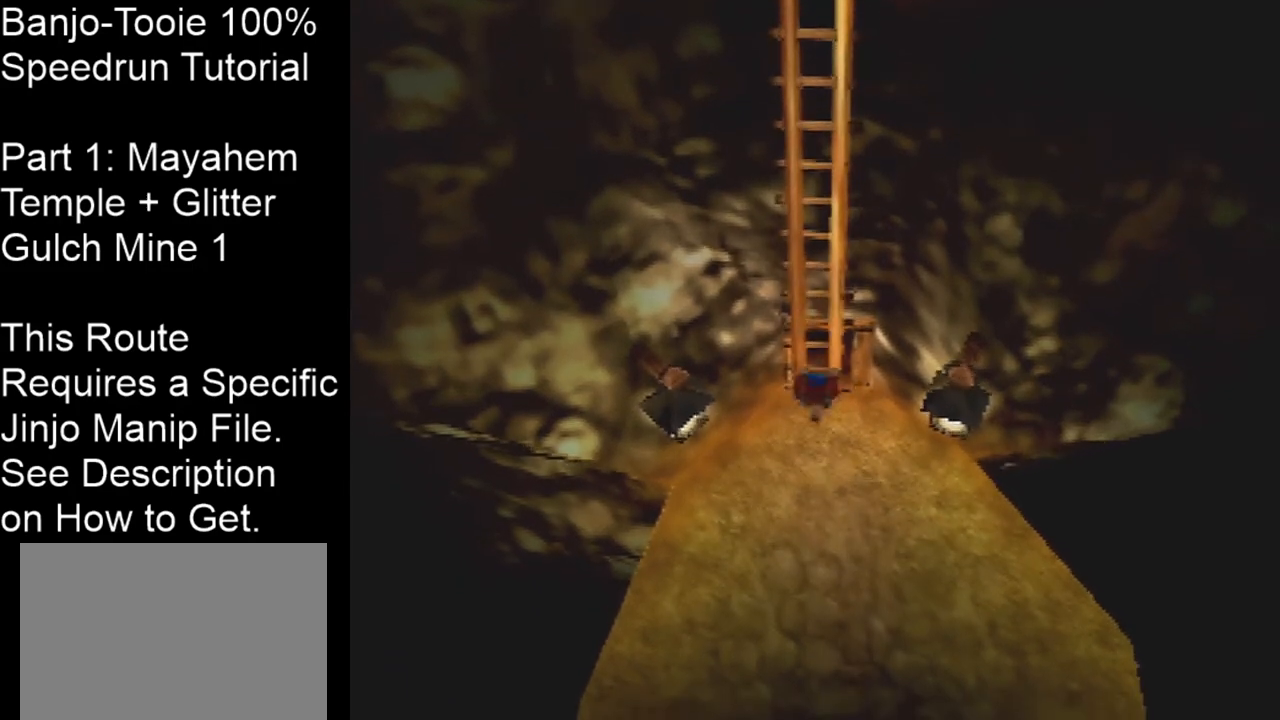
{"buttons": [], "left_stick": "up", "events": []}
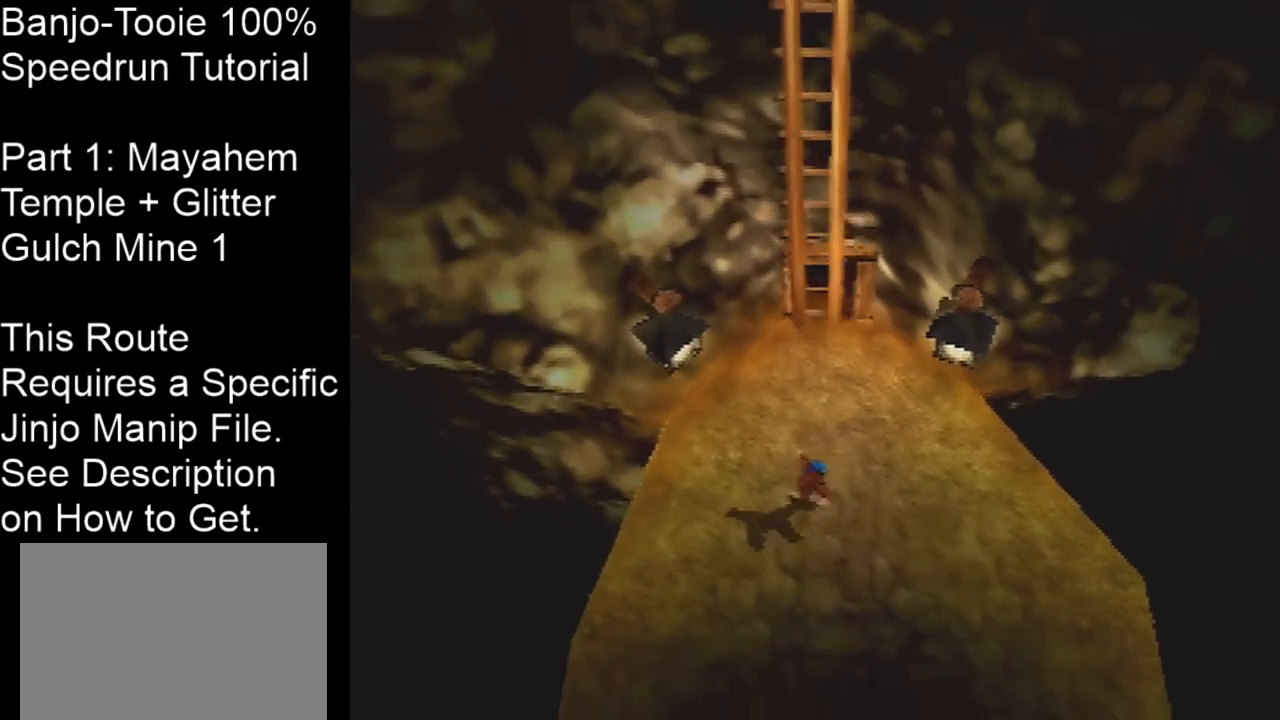
{"buttons": ["A", "Z"], "left_stick": "up", "events": [[100, "B", "down"], [267, "B", "up"], [401, "Z", "down"], [434, "A", "down"]]}
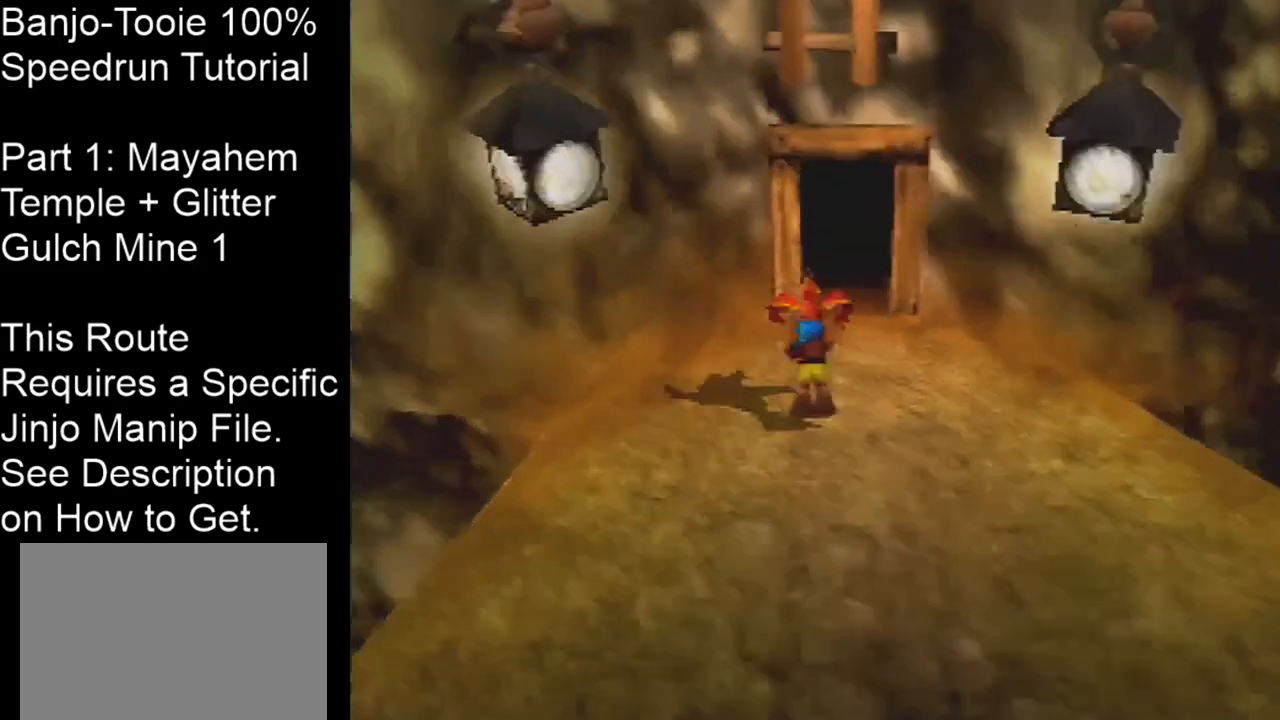
{"buttons": [], "left_stick": "up", "events": [[33, "A", "up"], [33, "Z", "up"], [166, "left_stick", "up-right"], [300, "left_stick", "up"]]}
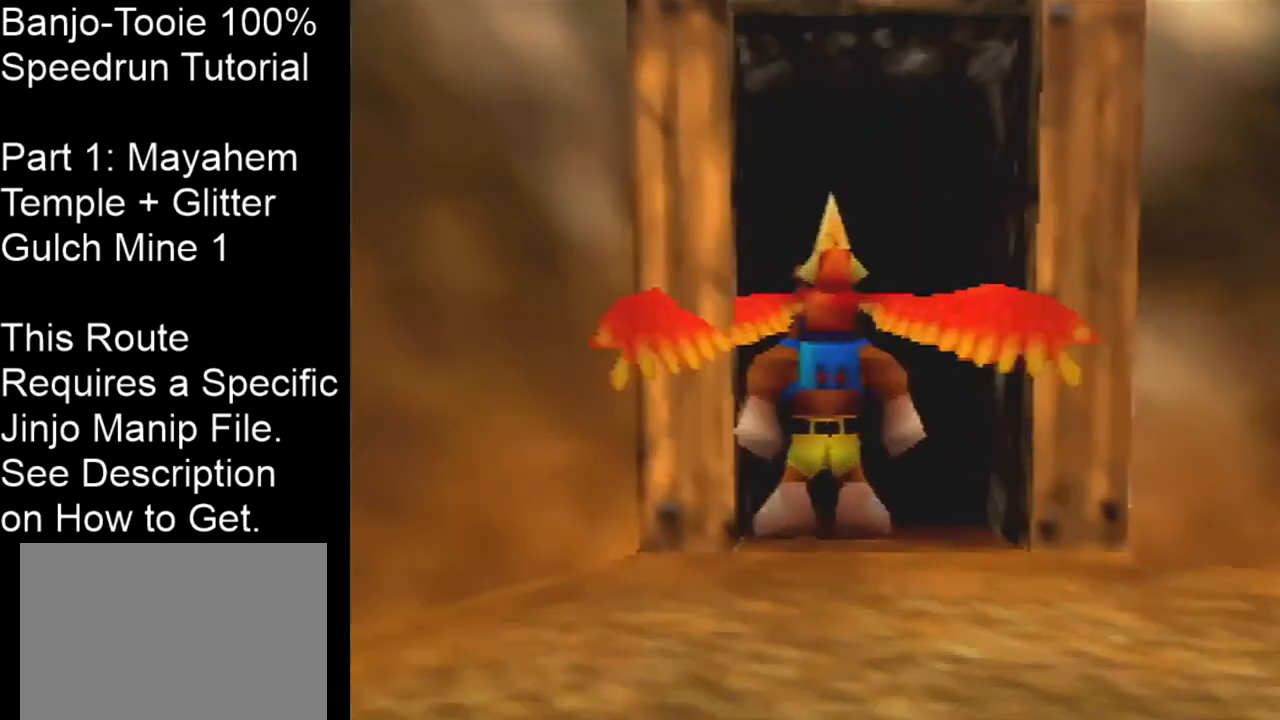
{"buttons": [], "left_stick": "center", "events": [[100, "left_stick", "center"]]}
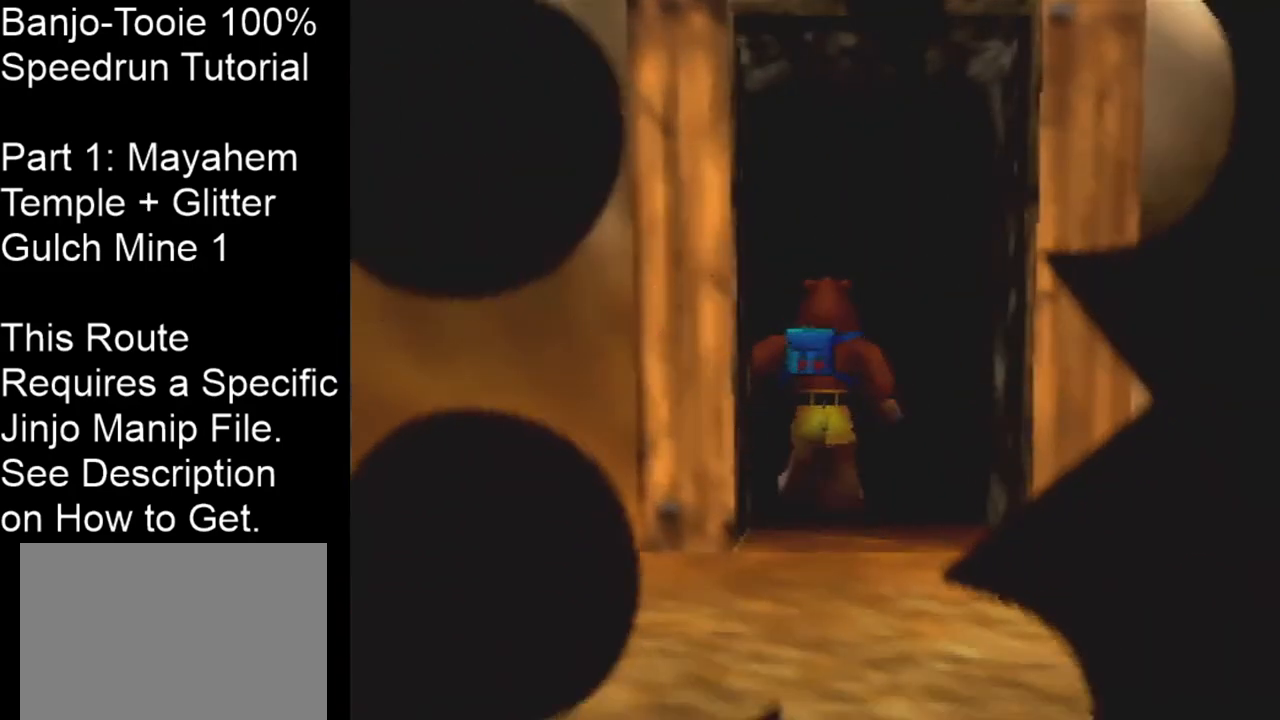
{"buttons": [], "left_stick": "center", "events": []}
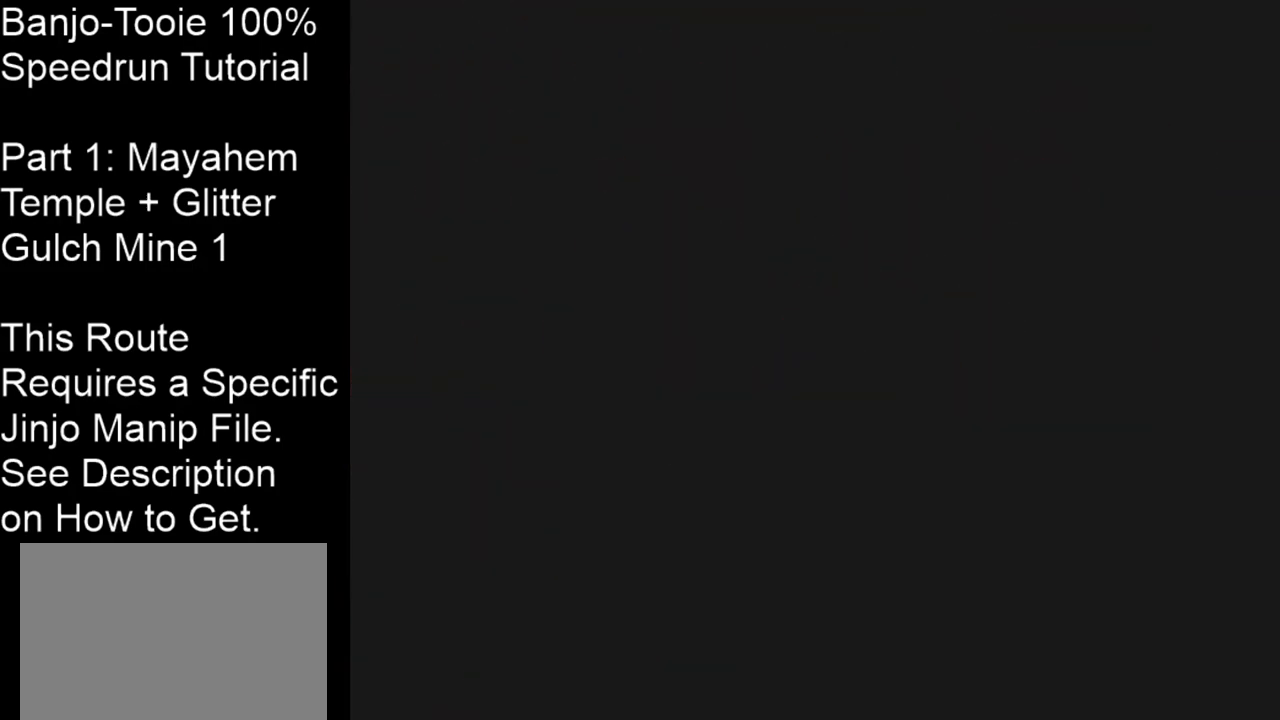
{"buttons": [], "left_stick": "center", "events": []}
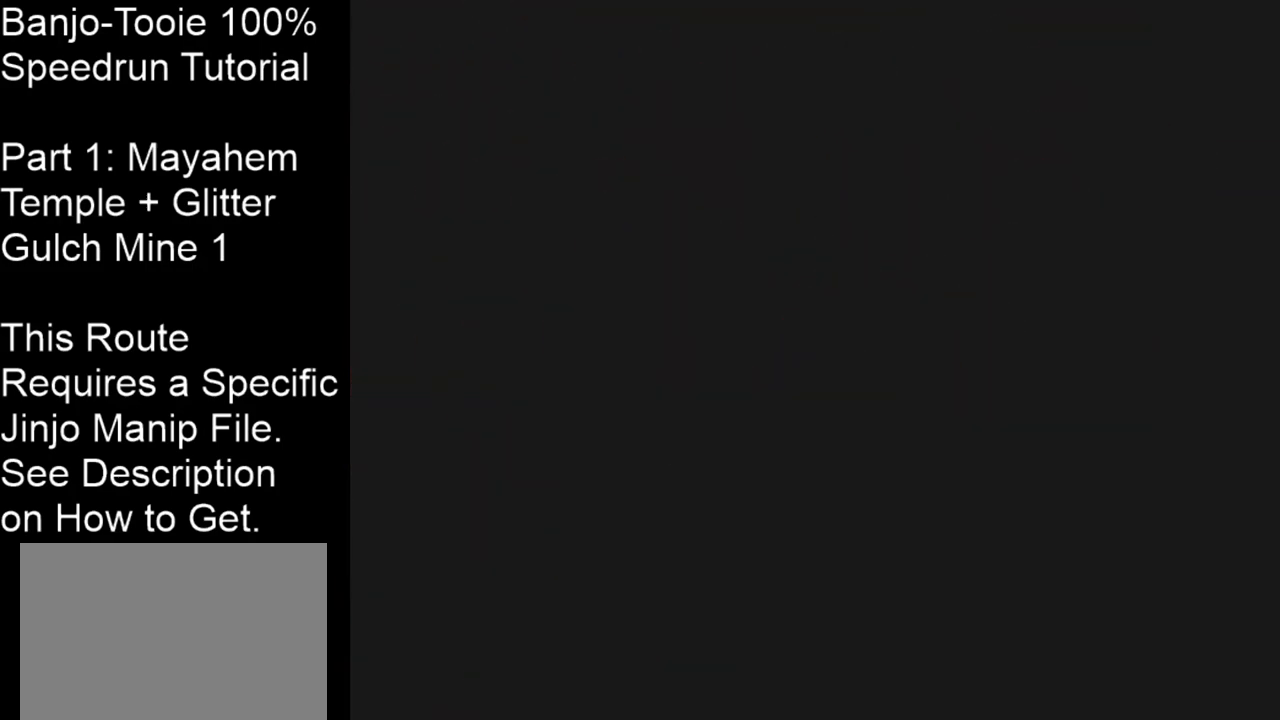
{"buttons": [], "left_stick": "center", "events": []}
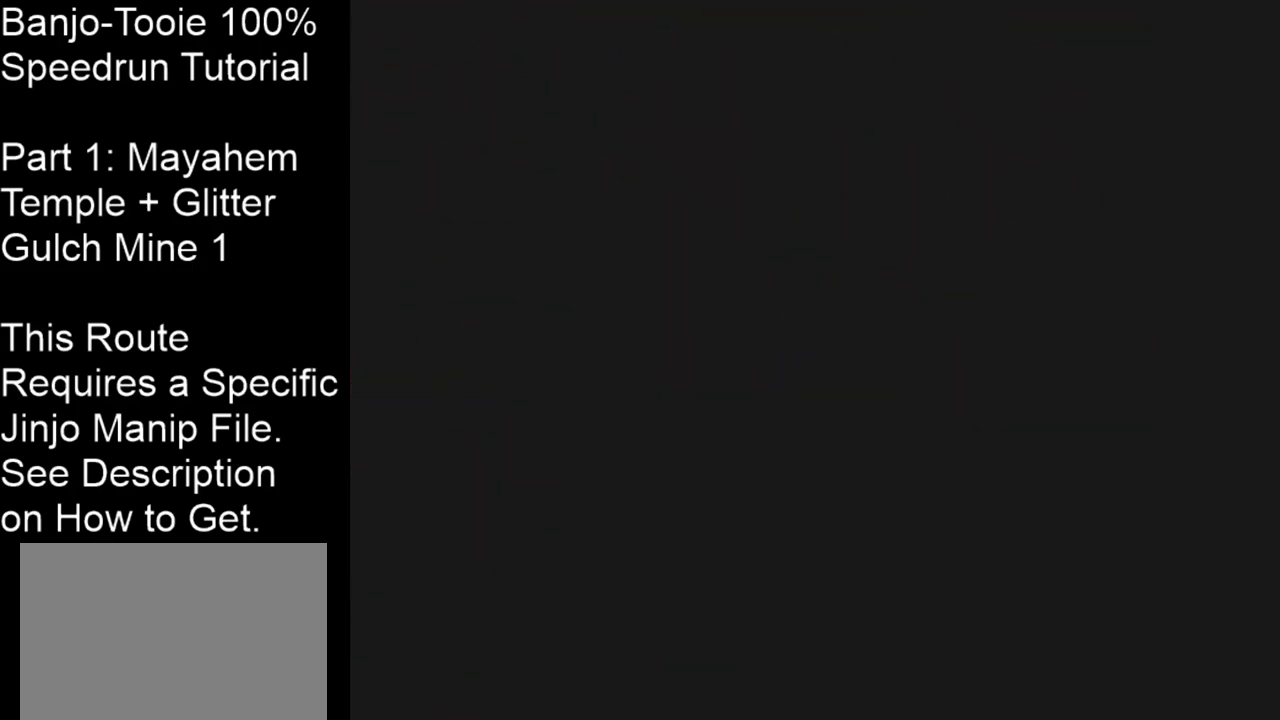
{"buttons": [], "left_stick": "center", "events": []}
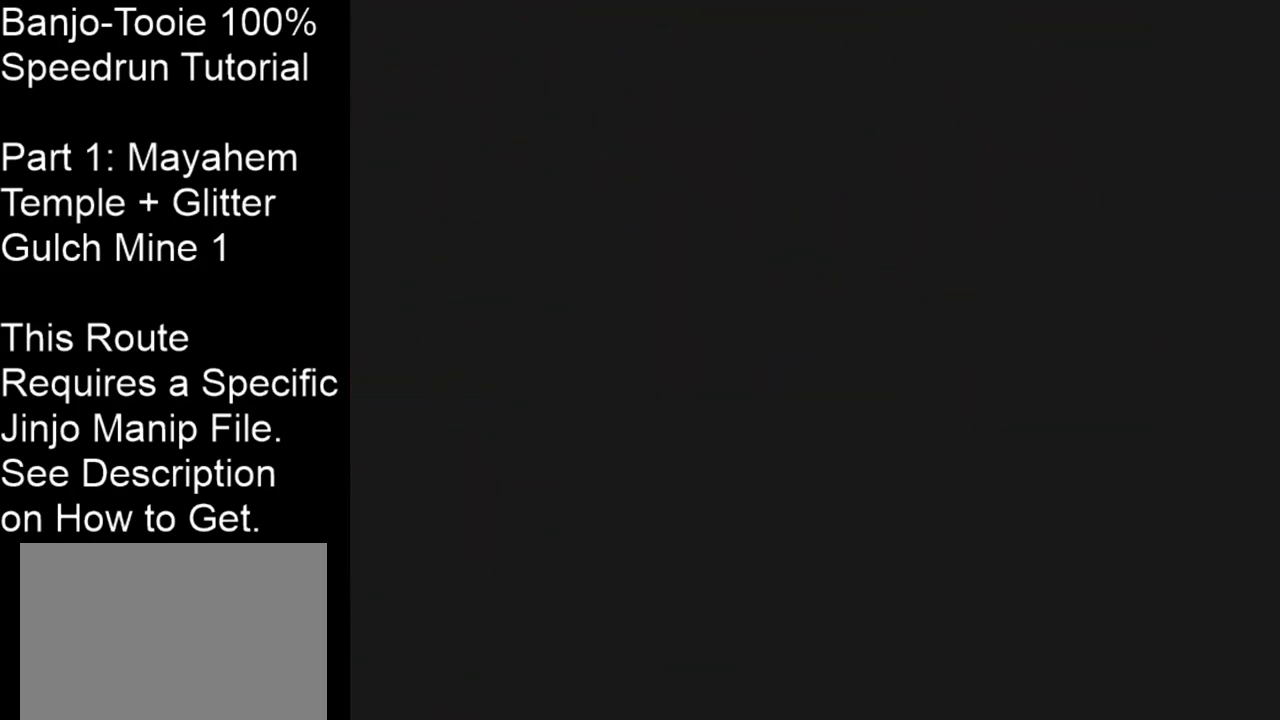
{"buttons": [], "left_stick": "center", "events": []}
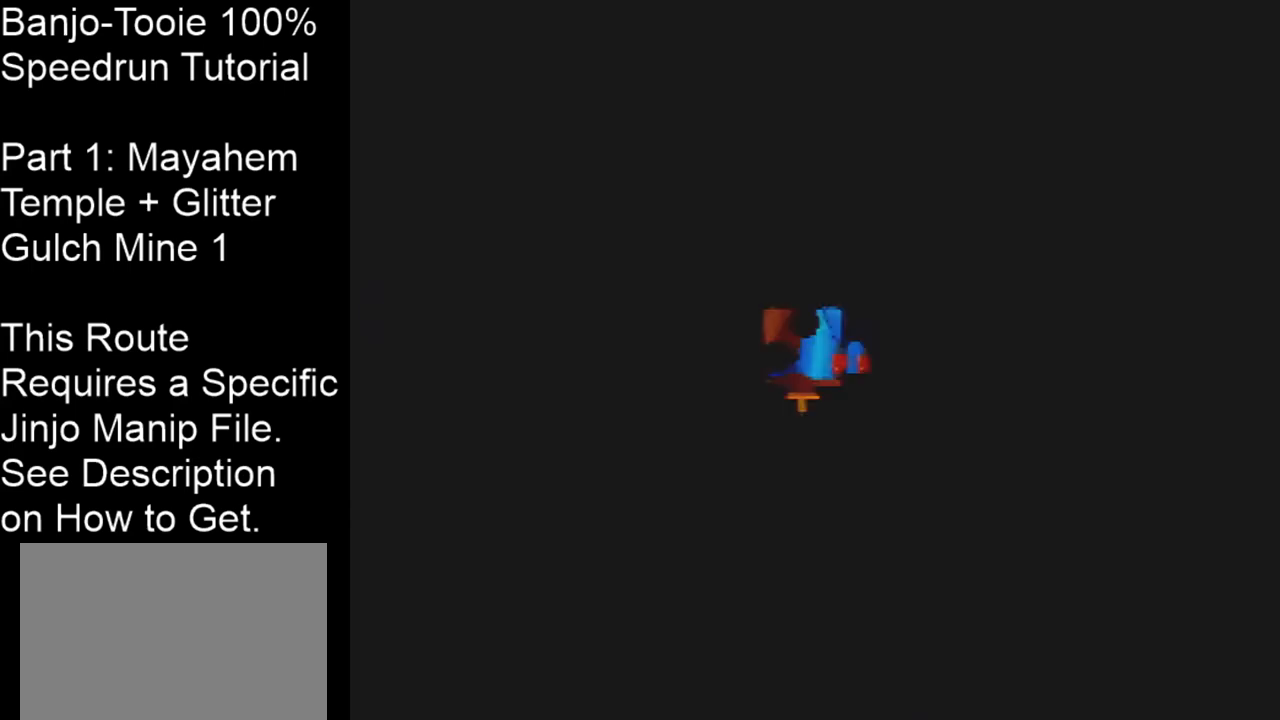
{"buttons": [], "left_stick": "center", "events": []}
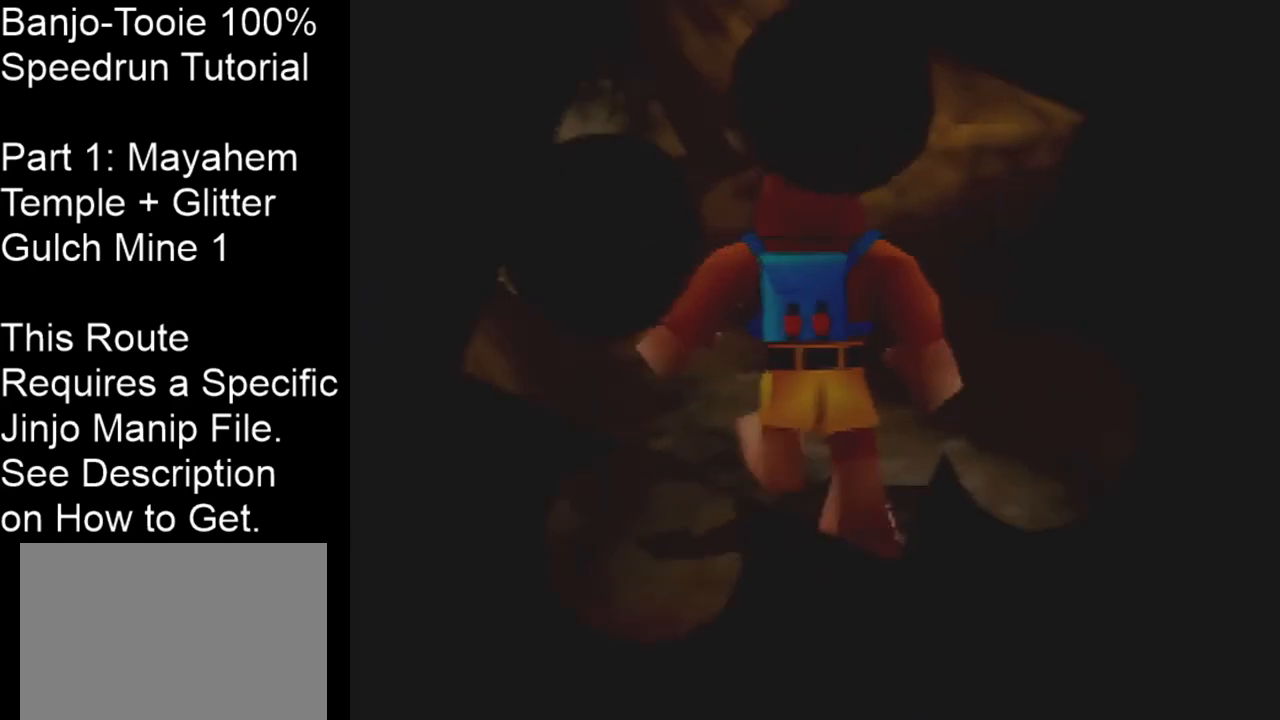
{"buttons": [], "left_stick": "center", "events": []}
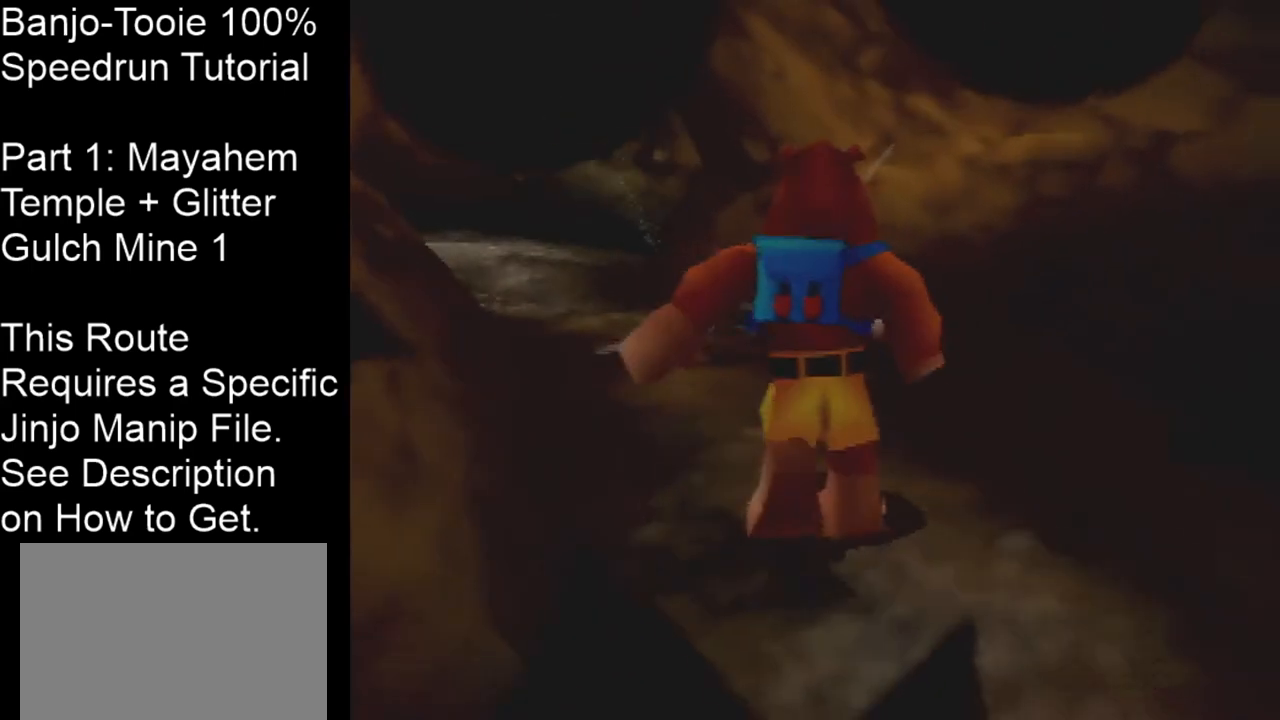
{"buttons": ["R1", "Z"], "left_stick": "down-left", "events": [[33, "Z", "down"], [134, "left_stick", "down-left"], [200, "R1", "down"]]}
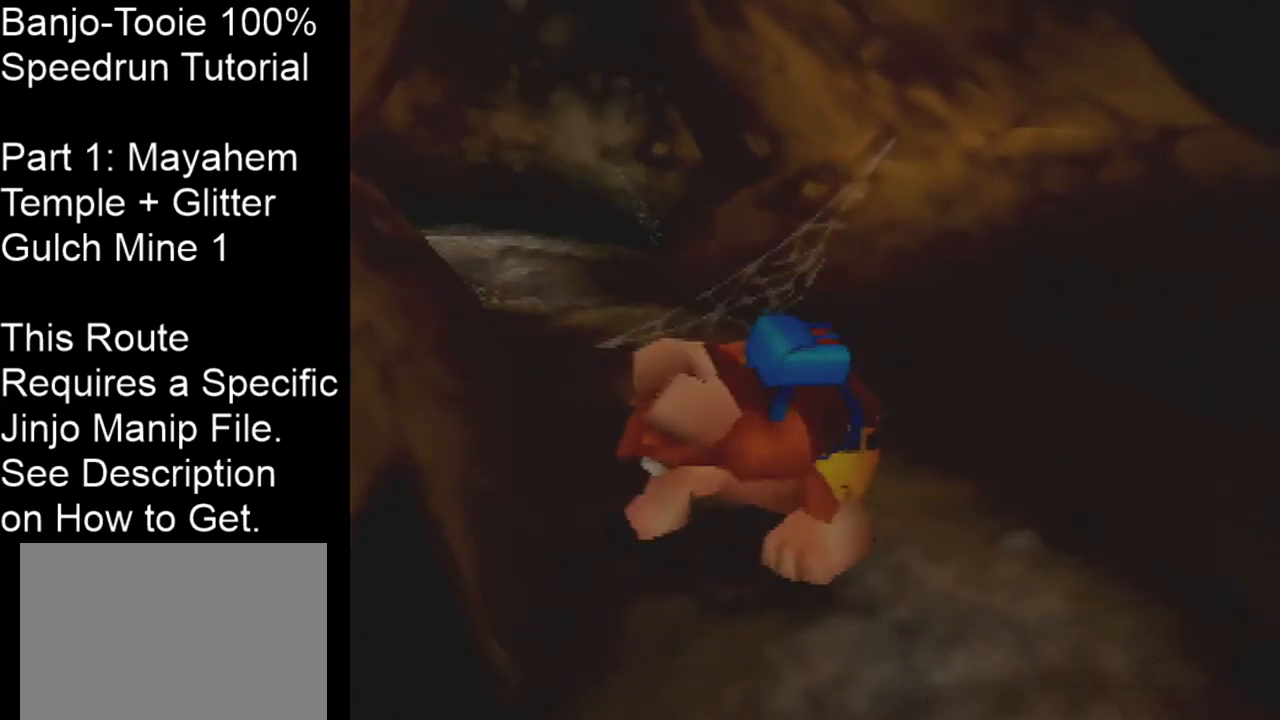
{"buttons": ["R1"], "left_stick": "center", "events": [[267, "left_stick", "center"], [367, "Z", "up"]]}
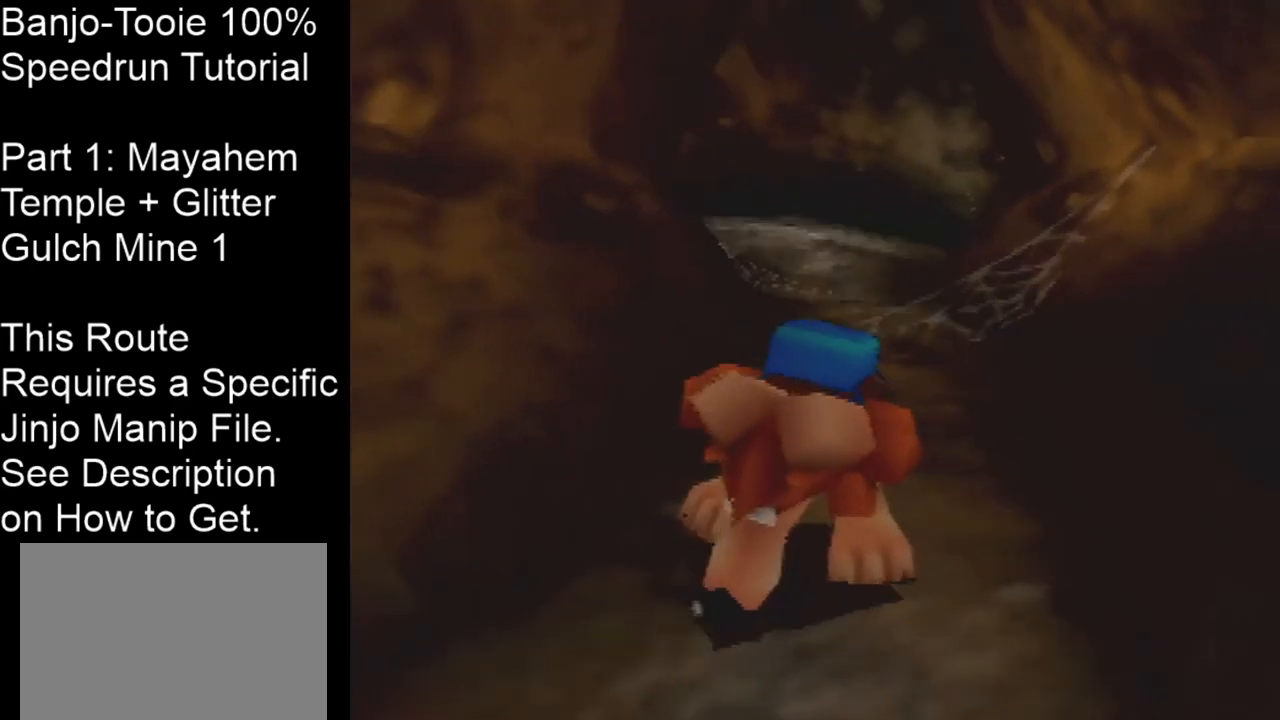
{"buttons": ["R1"], "left_stick": "center", "events": []}
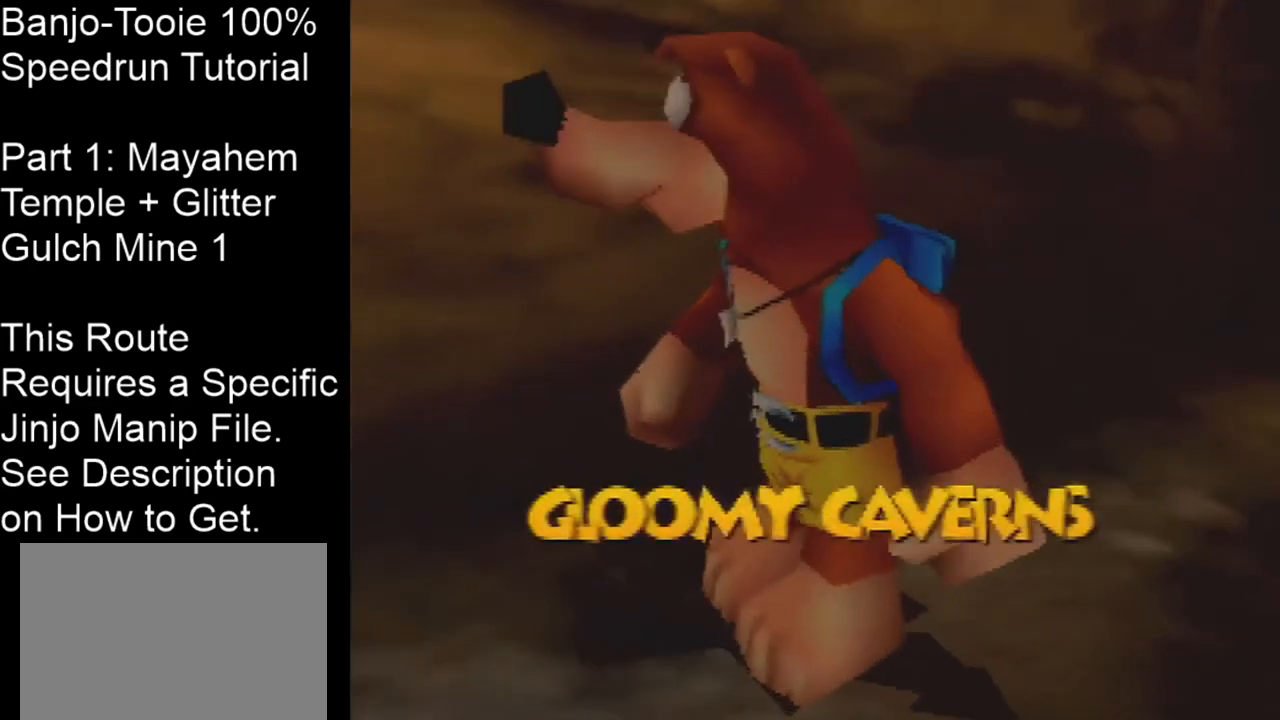
{"buttons": ["R1"], "left_stick": "center", "events": []}
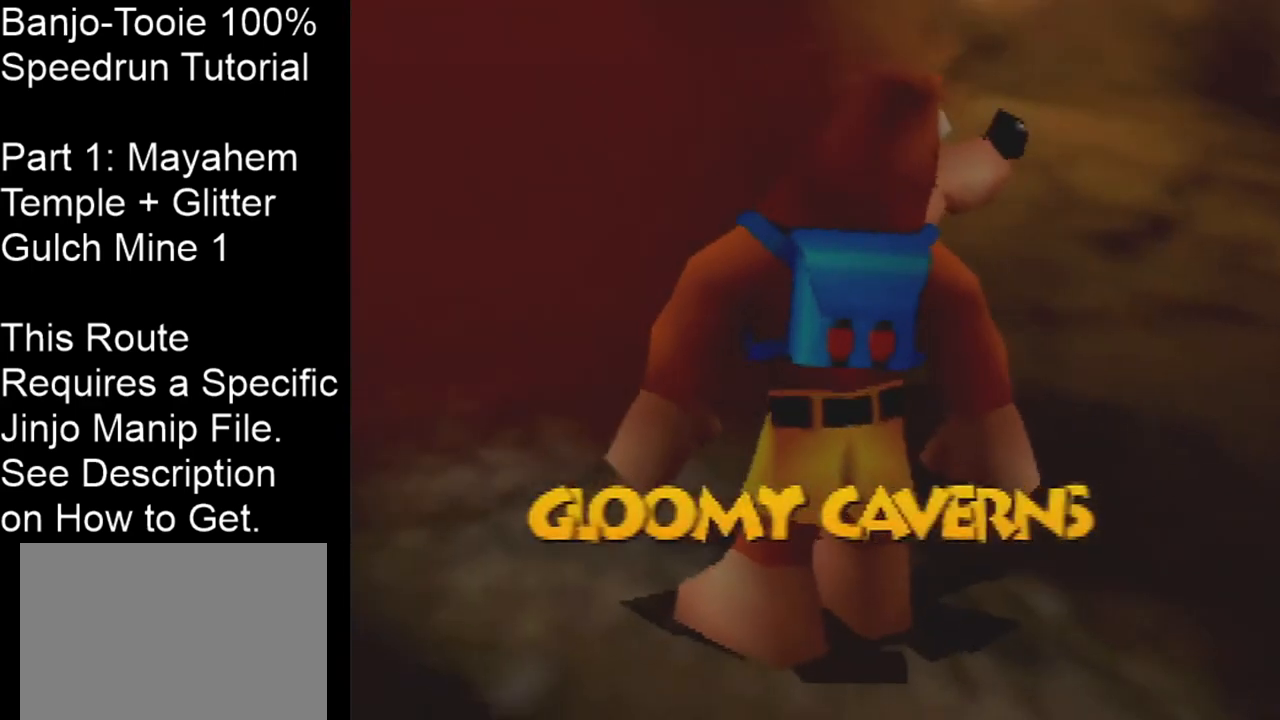
{"buttons": [], "left_stick": "center", "events": [[100, "R1", "up"]]}
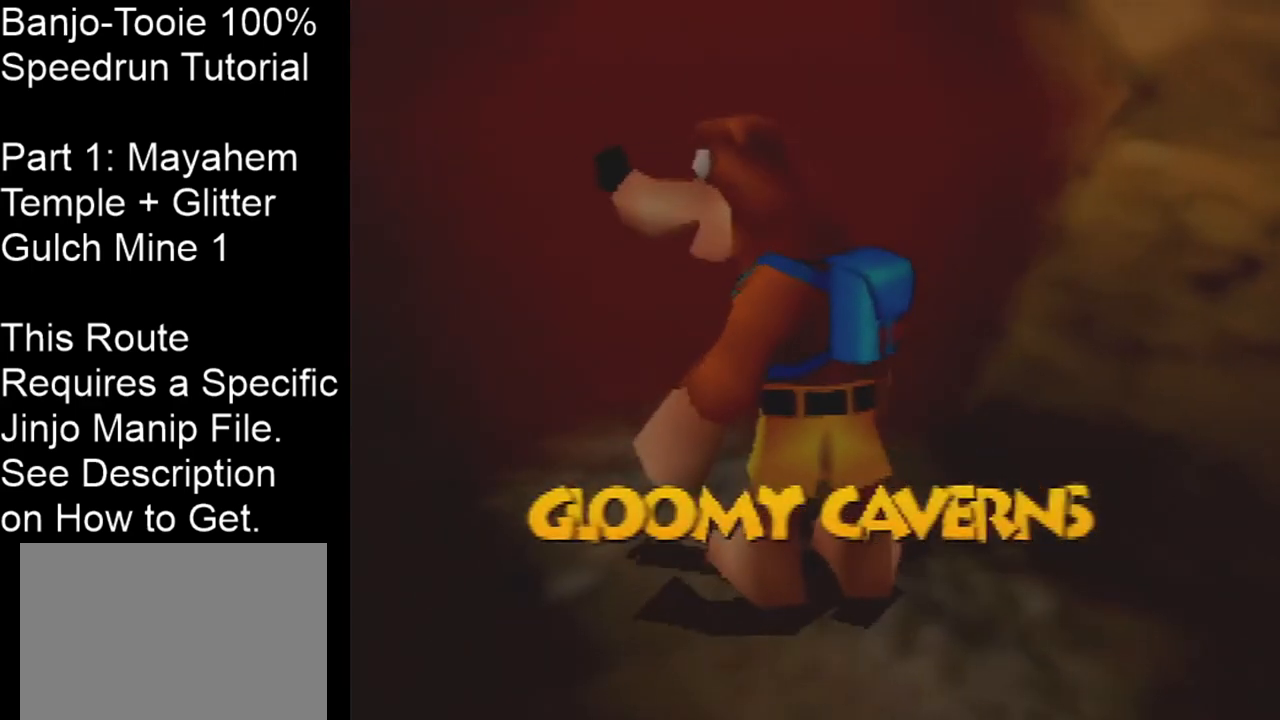
{"buttons": [], "left_stick": "center", "events": []}
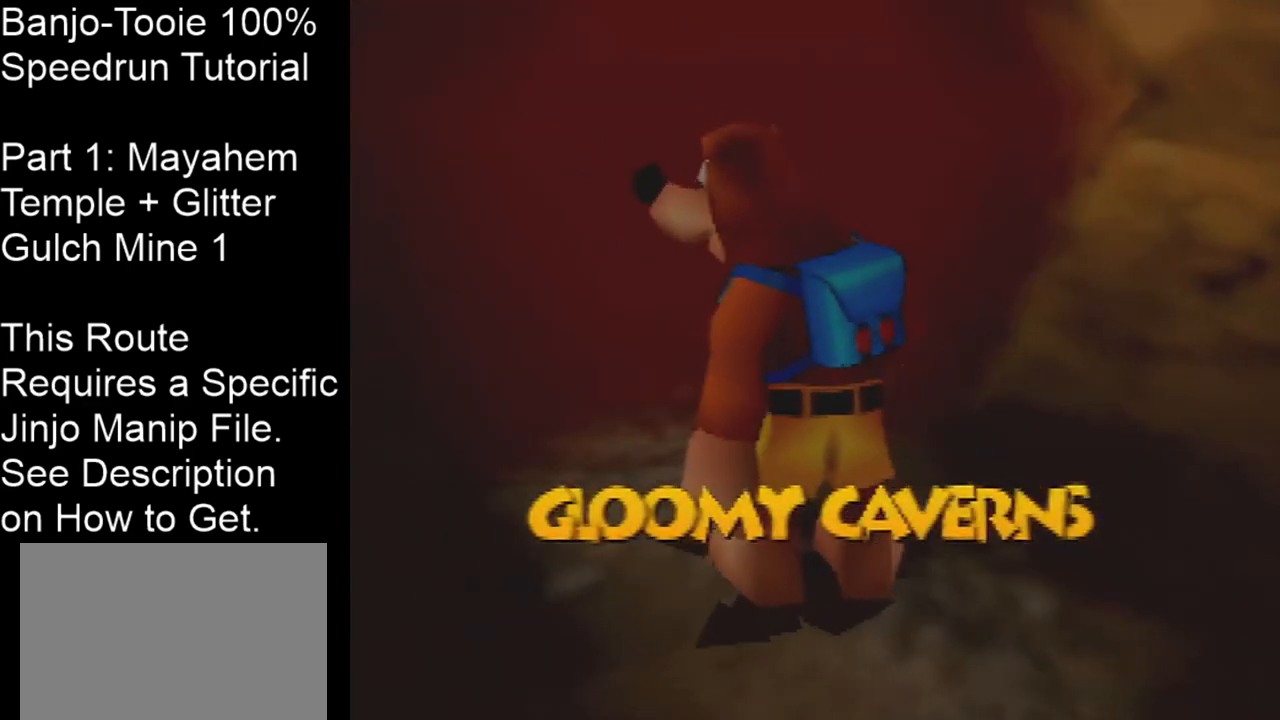
{"buttons": ["Z"], "left_stick": "center", "events": [[267, "Z", "down"], [367, "C_LEFT", "down"], [467, "C_LEFT", "up"]]}
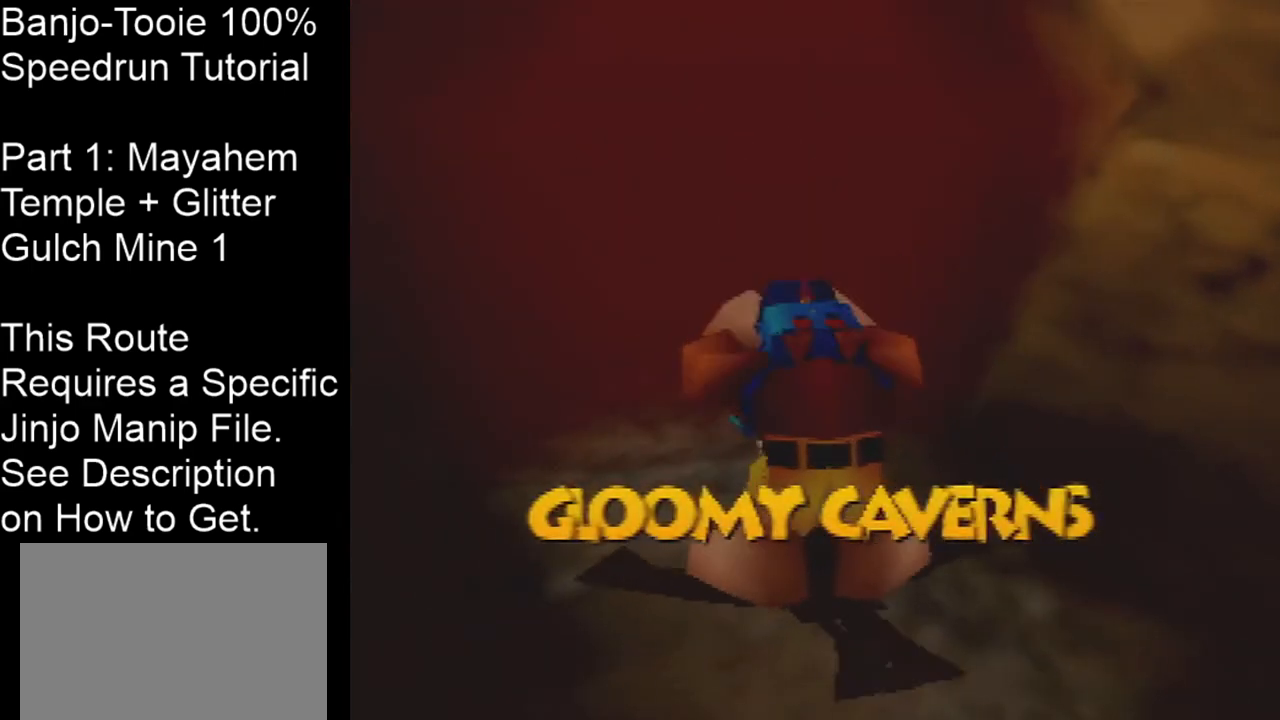
{"buttons": ["Z"], "left_stick": "center", "events": []}
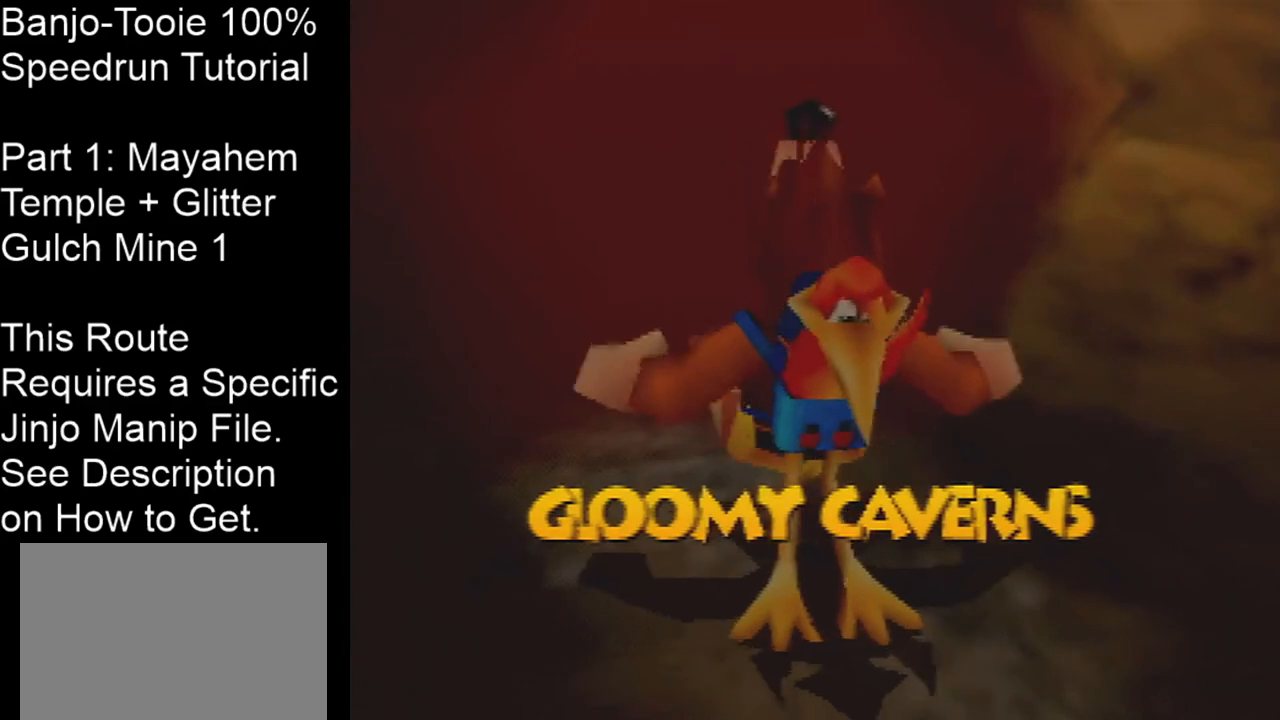
{"buttons": ["Z"], "left_stick": "center", "events": []}
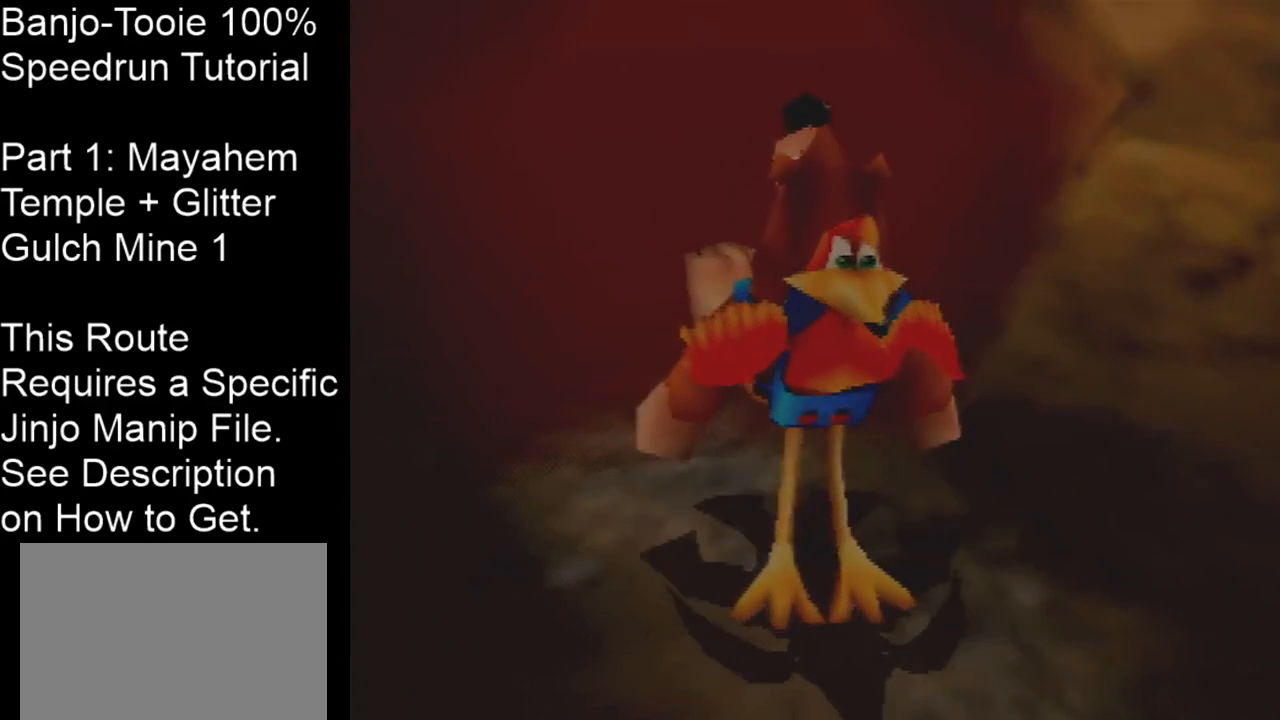
{"buttons": ["Z"], "left_stick": "center", "events": []}
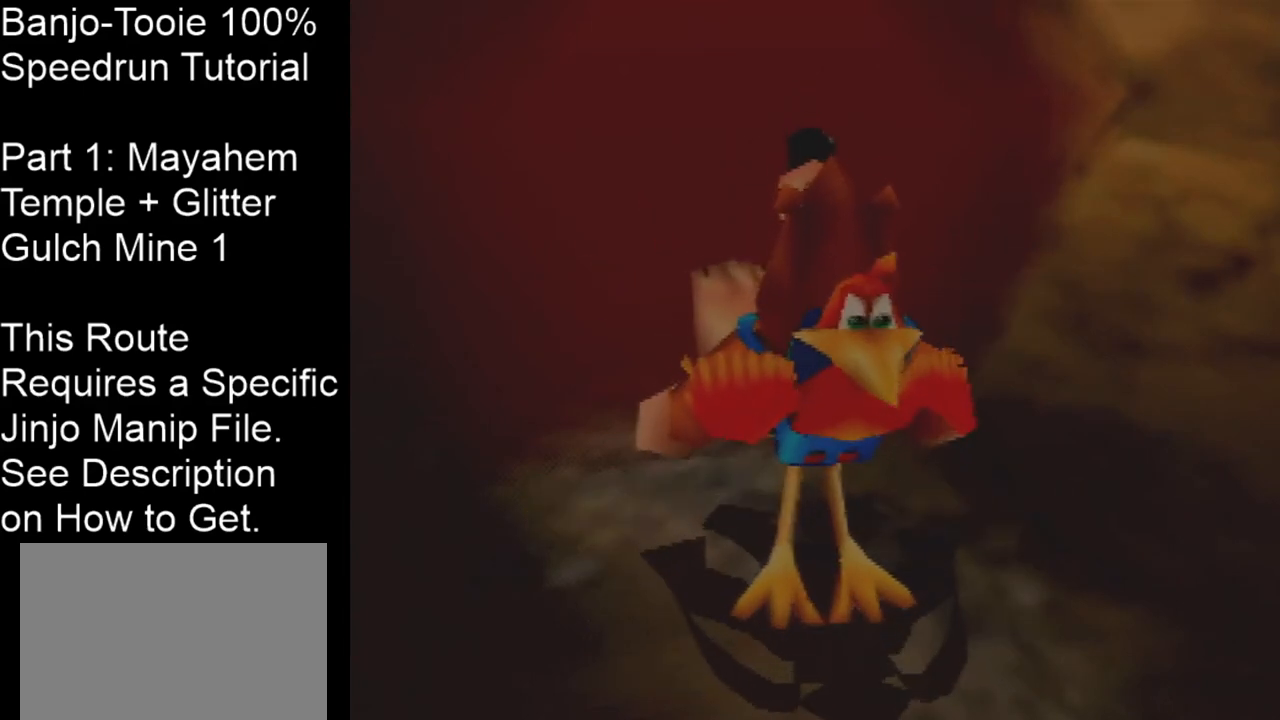
{"buttons": ["B", "Z"], "left_stick": "up", "events": [[133, "left_stick", "up"], [233, "A", "down"], [400, "A", "up"], [500, "B", "down"]]}
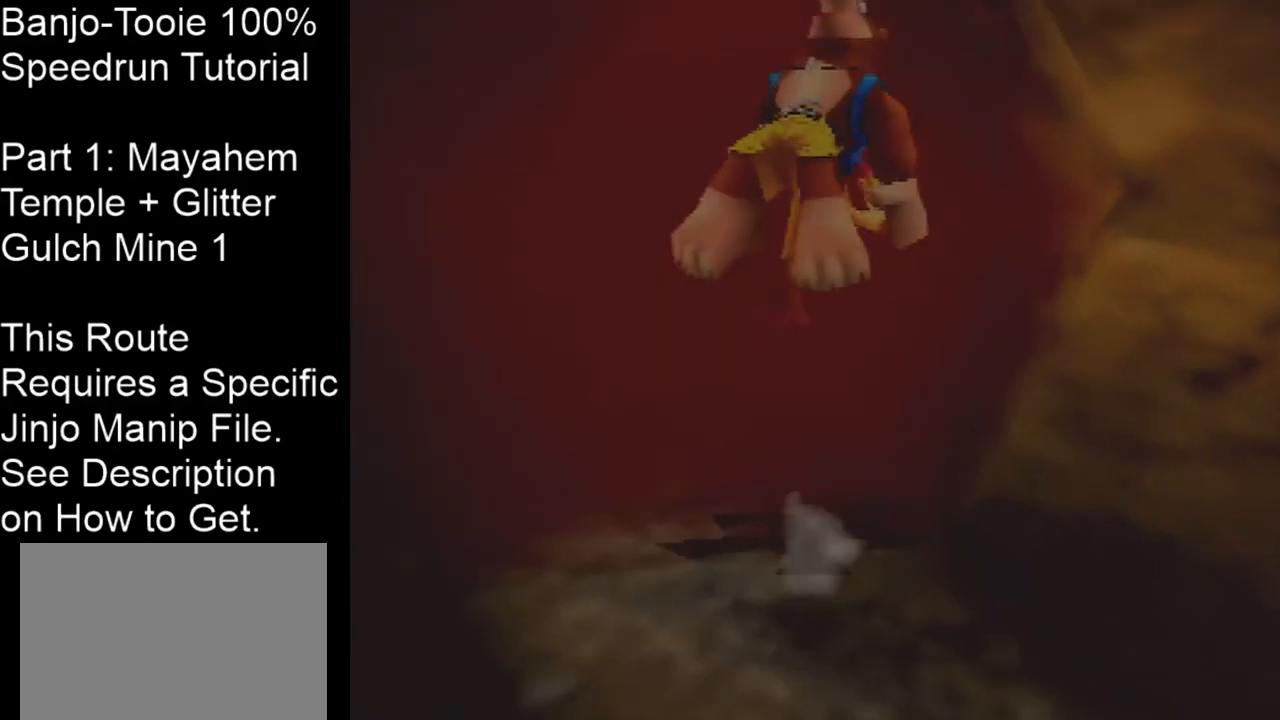
{"buttons": [], "left_stick": "center", "events": [[34, "B", "up"], [34, "Z", "up"], [234, "left_stick", "center"]]}
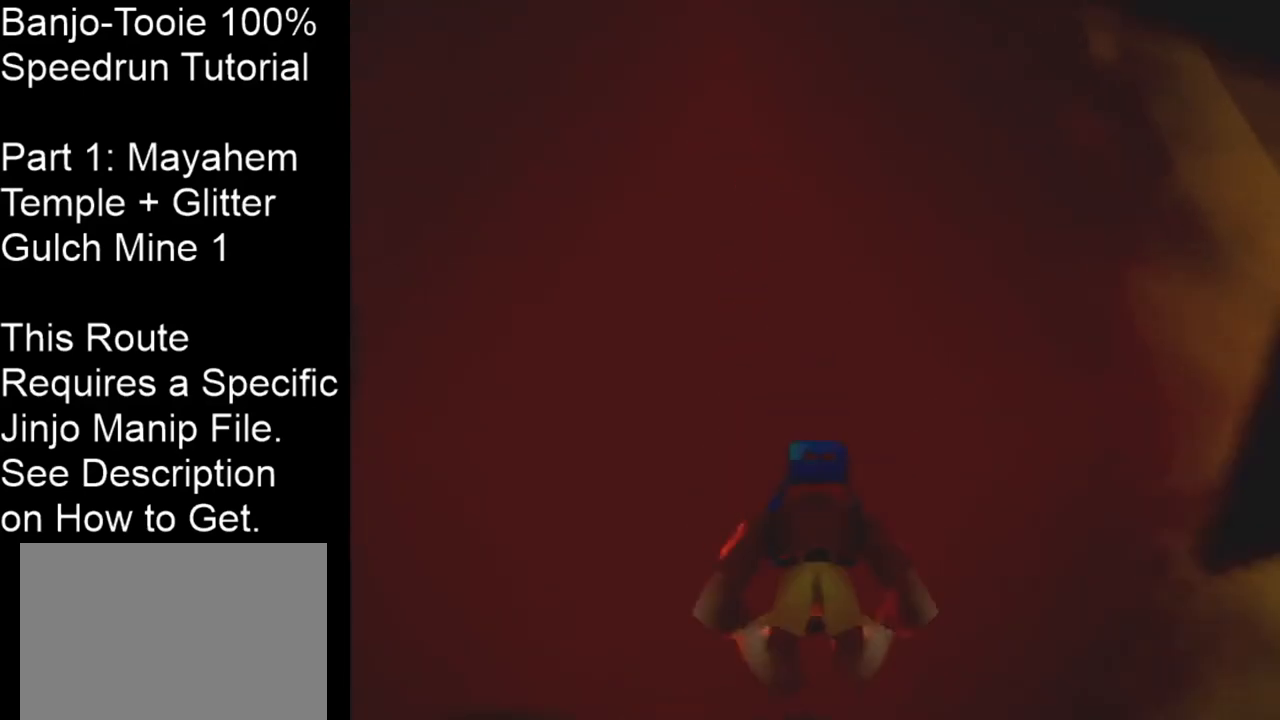
{"buttons": [], "left_stick": "center", "events": []}
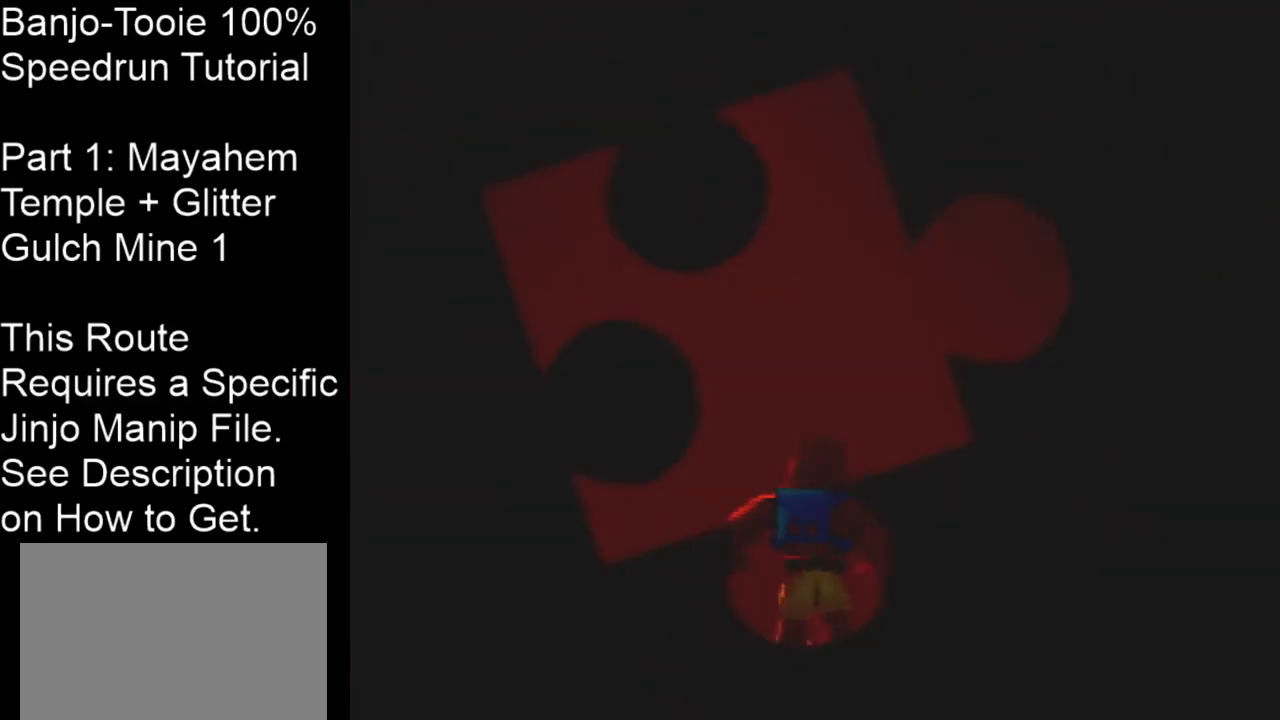
{"buttons": ["Z"], "left_stick": "center", "events": [[367, "Z", "down"]]}
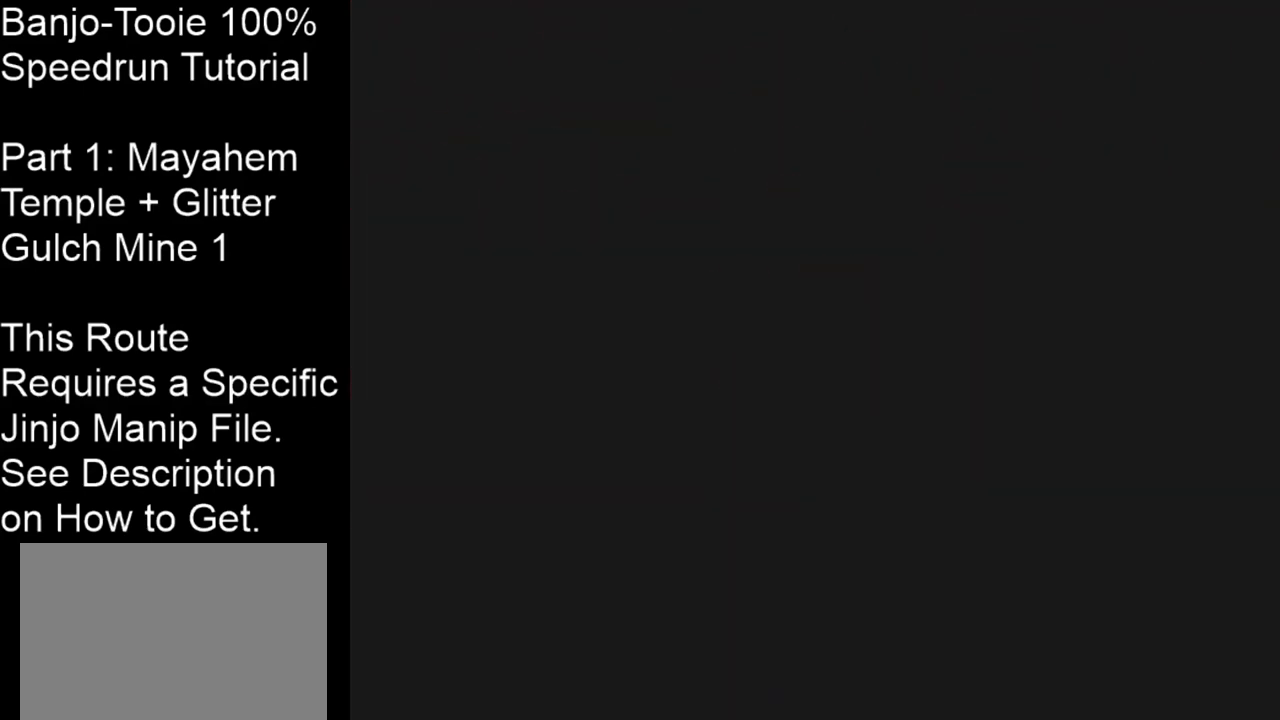
{"buttons": ["Z"], "left_stick": "center", "events": []}
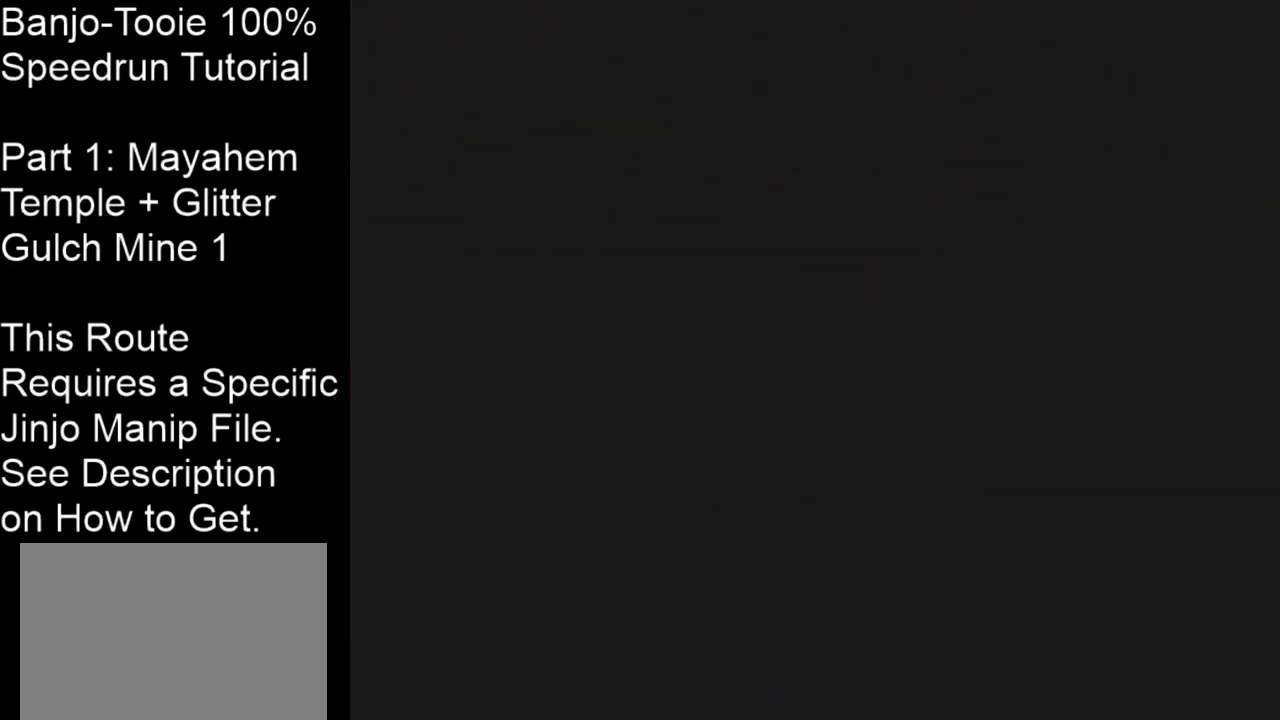
{"buttons": ["Z", "C_LEFT"], "left_stick": "center", "events": [[501, "C_LEFT", "down"]]}